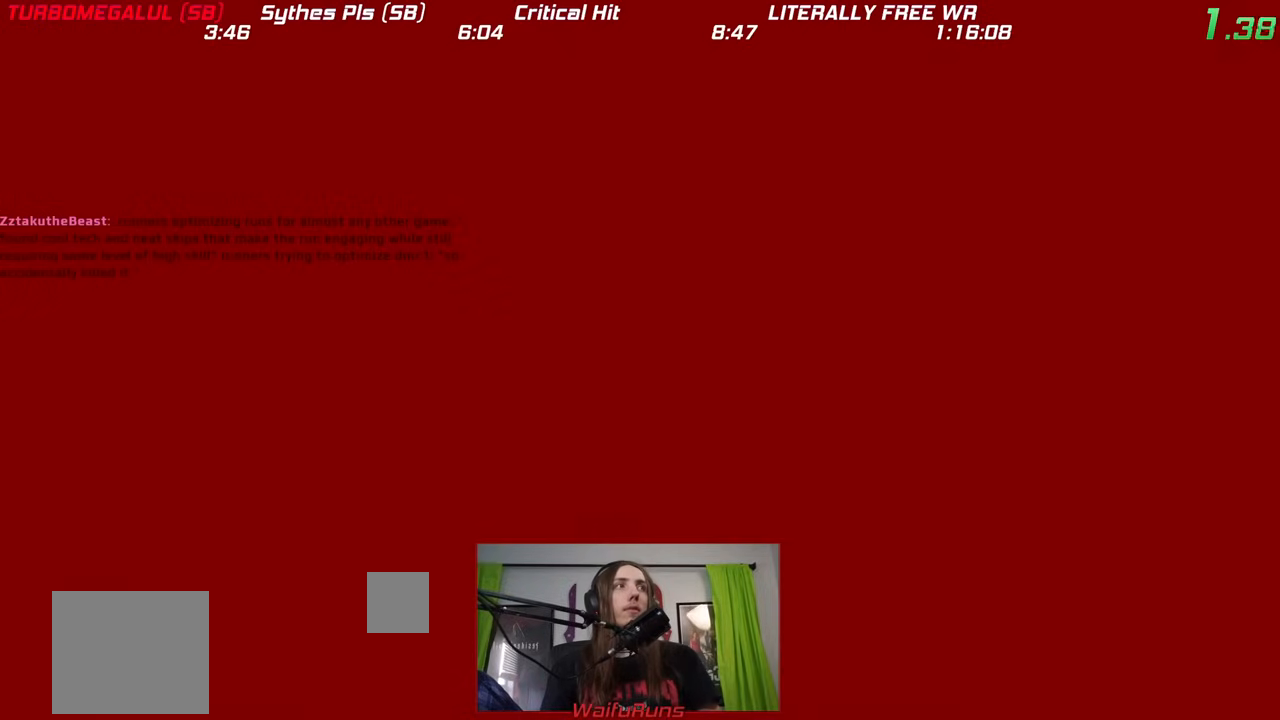
Gameplay with a controller (Nintendo layout); each line is a JSON object with the inputs held at the frame after it (dt_ms = milliseconds from this image to that frame). "events" lists button and stick changes between this image and that frame as [ms after this image, input, new state], when the widget could be followed in between. Not read: DPAD_RIGHT DPAD_UP HOME L3 R1 R3 SELECT START X Y Z.
{"dt_ms": 500, "buttons": [], "left_stick": "down-right", "right_stick": "center", "events": [[200, "left_stick", "down-right"]]}
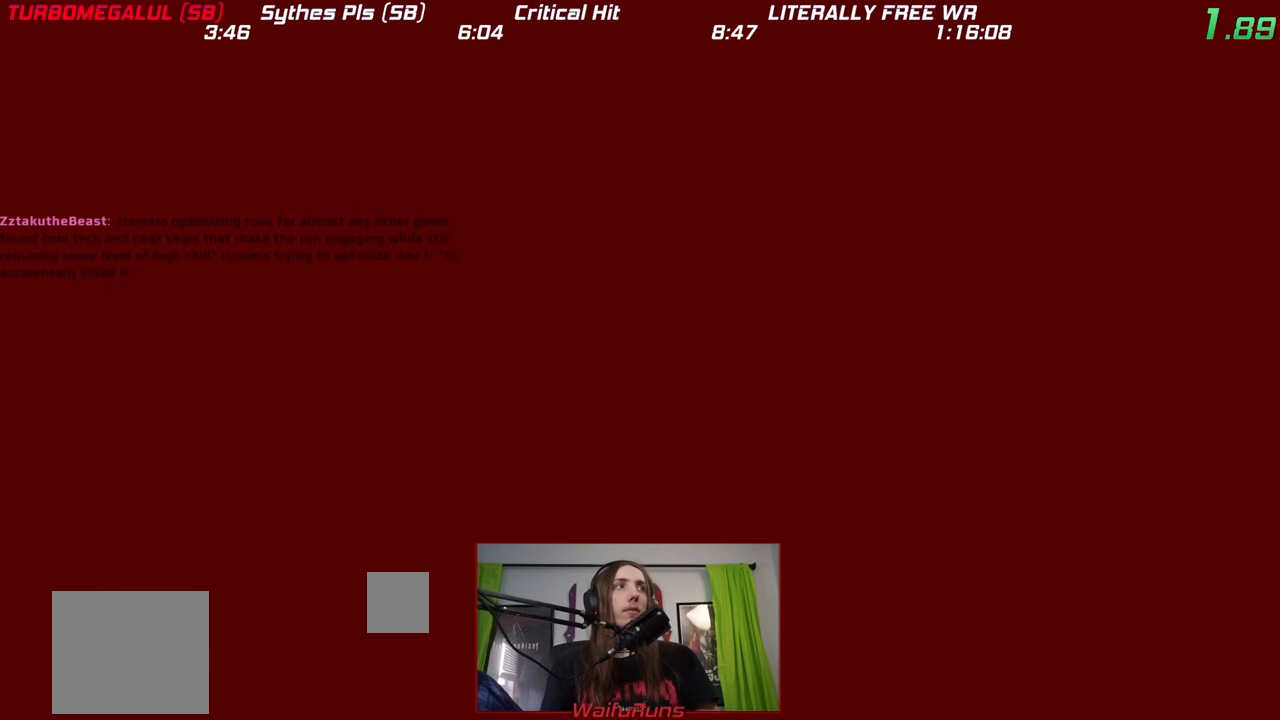
{"dt_ms": 500, "buttons": [], "left_stick": "down-right", "right_stick": "center", "events": []}
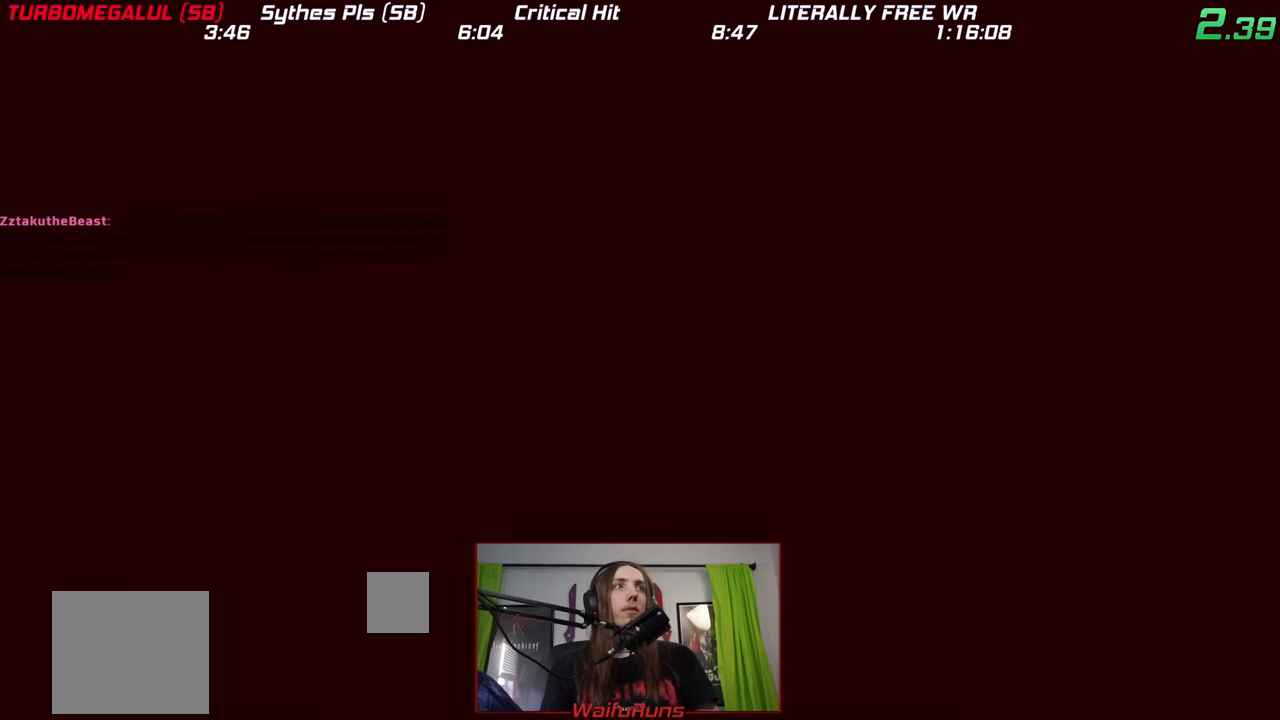
{"dt_ms": 500, "buttons": [], "left_stick": "down-right", "right_stick": "center", "events": []}
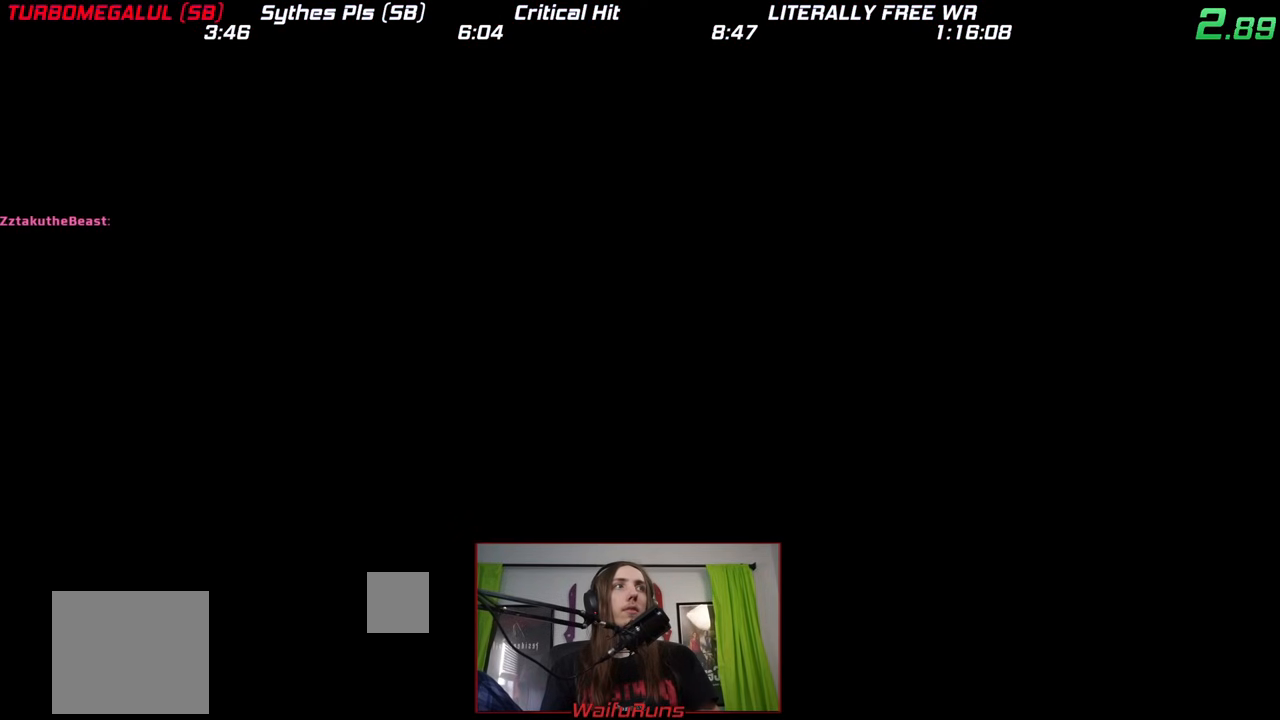
{"dt_ms": 500, "buttons": [], "left_stick": "down-right", "right_stick": "center", "events": []}
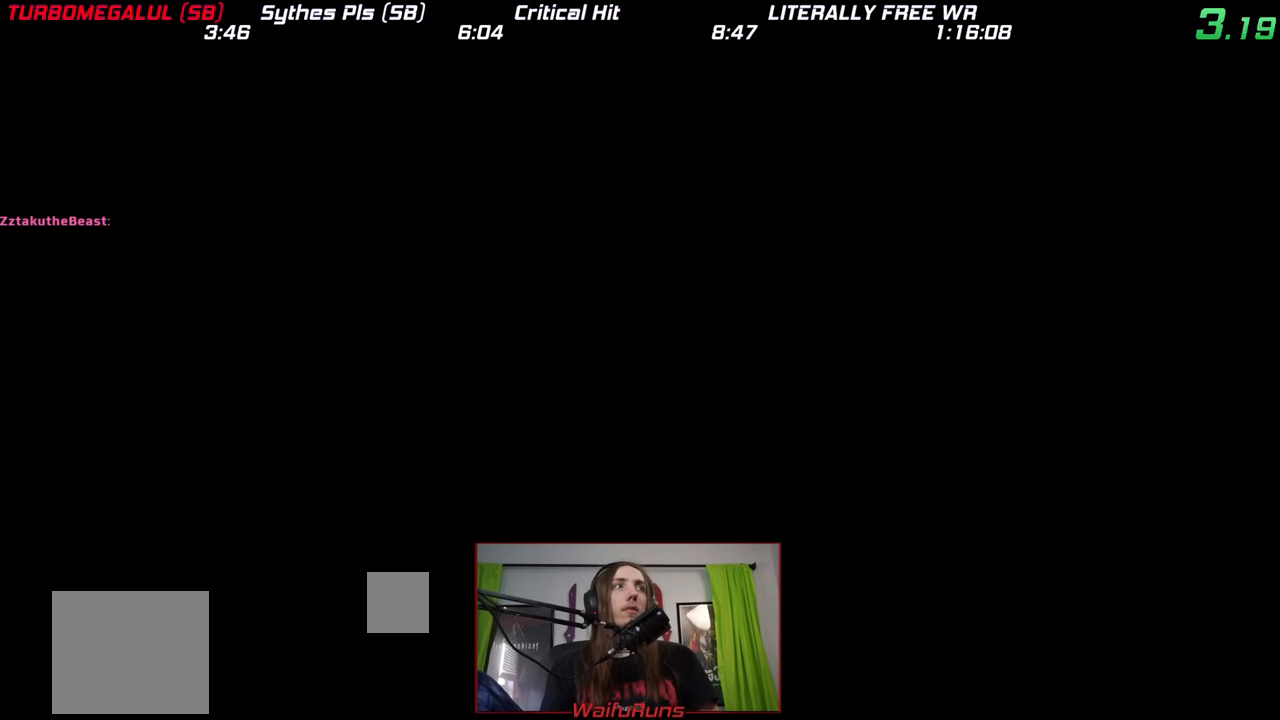
{"dt_ms": 500, "buttons": [], "left_stick": "down-right", "right_stick": "center", "events": []}
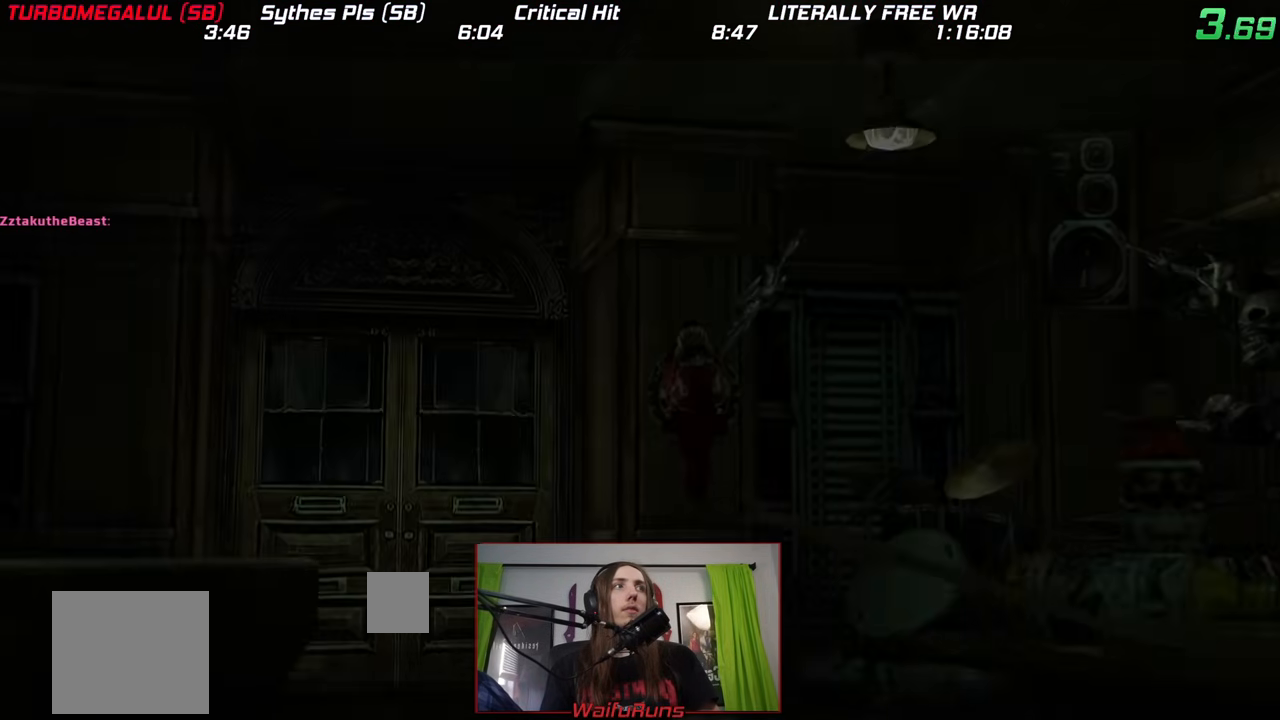
{"dt_ms": 500, "buttons": [], "left_stick": "down-right", "right_stick": "center", "events": []}
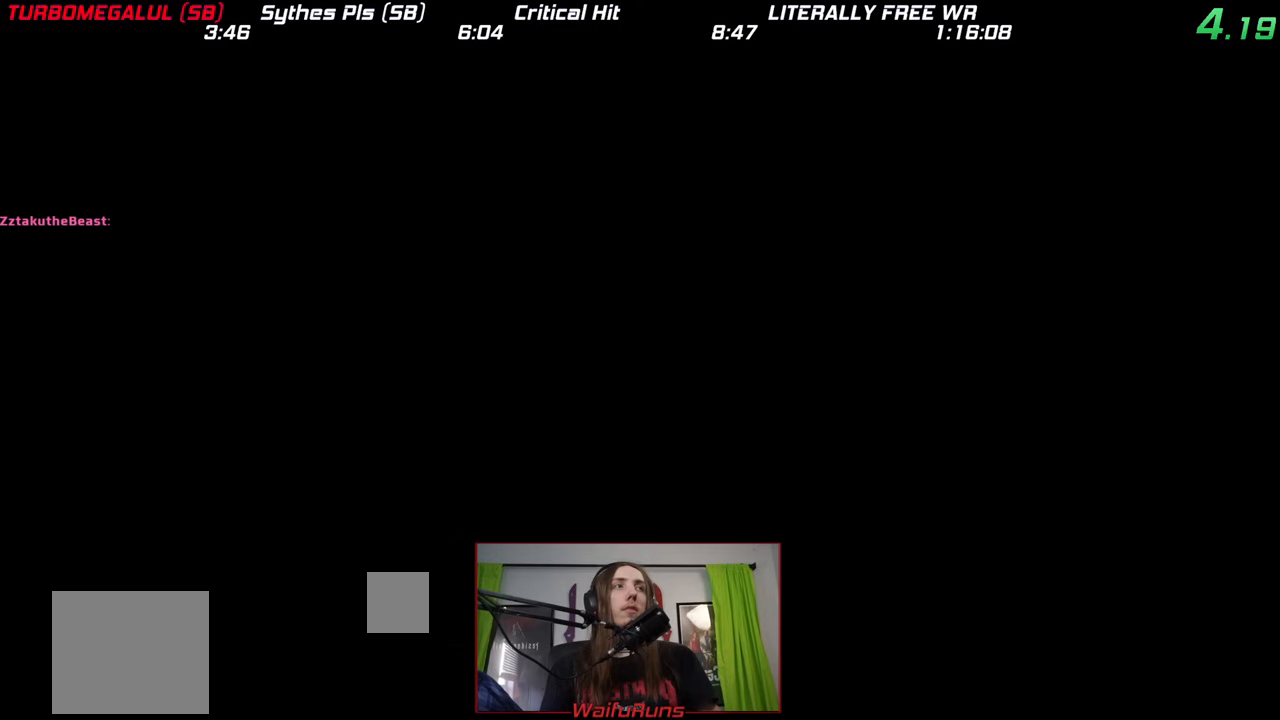
{"dt_ms": 500, "buttons": [], "left_stick": "down-right", "right_stick": "center", "events": []}
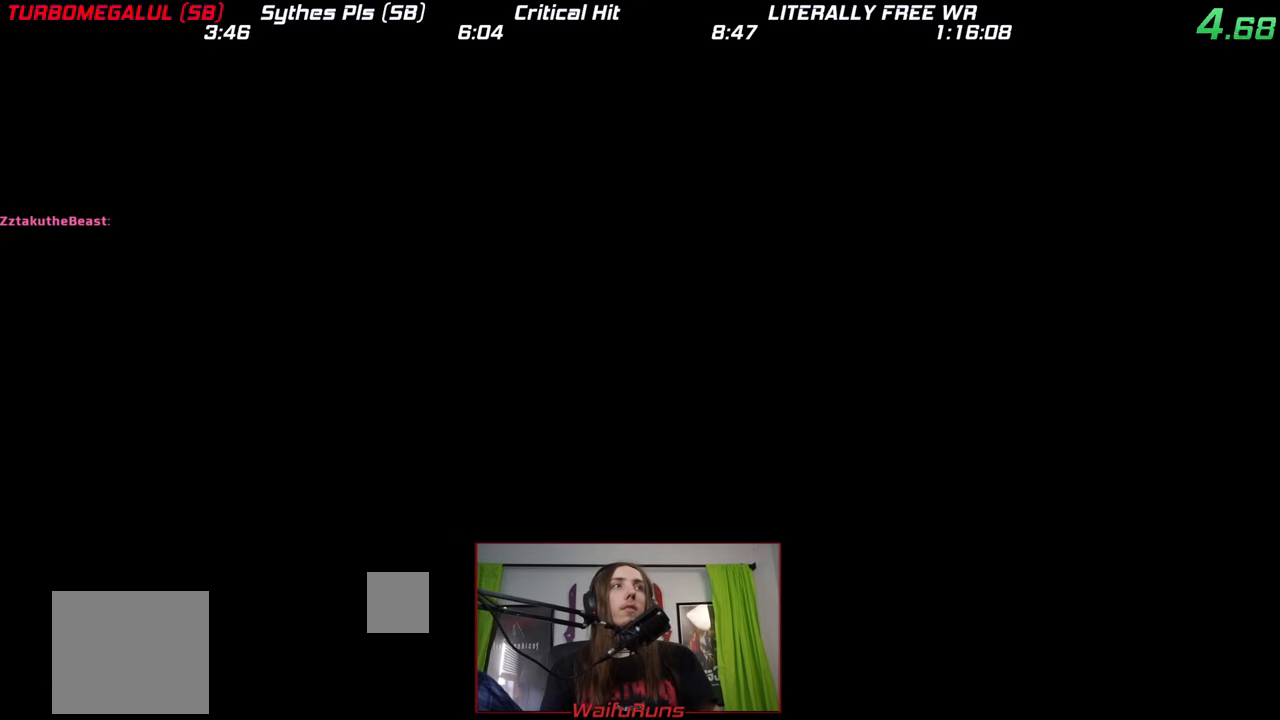
{"dt_ms": 500, "buttons": [], "left_stick": "down-right", "right_stick": "center", "events": []}
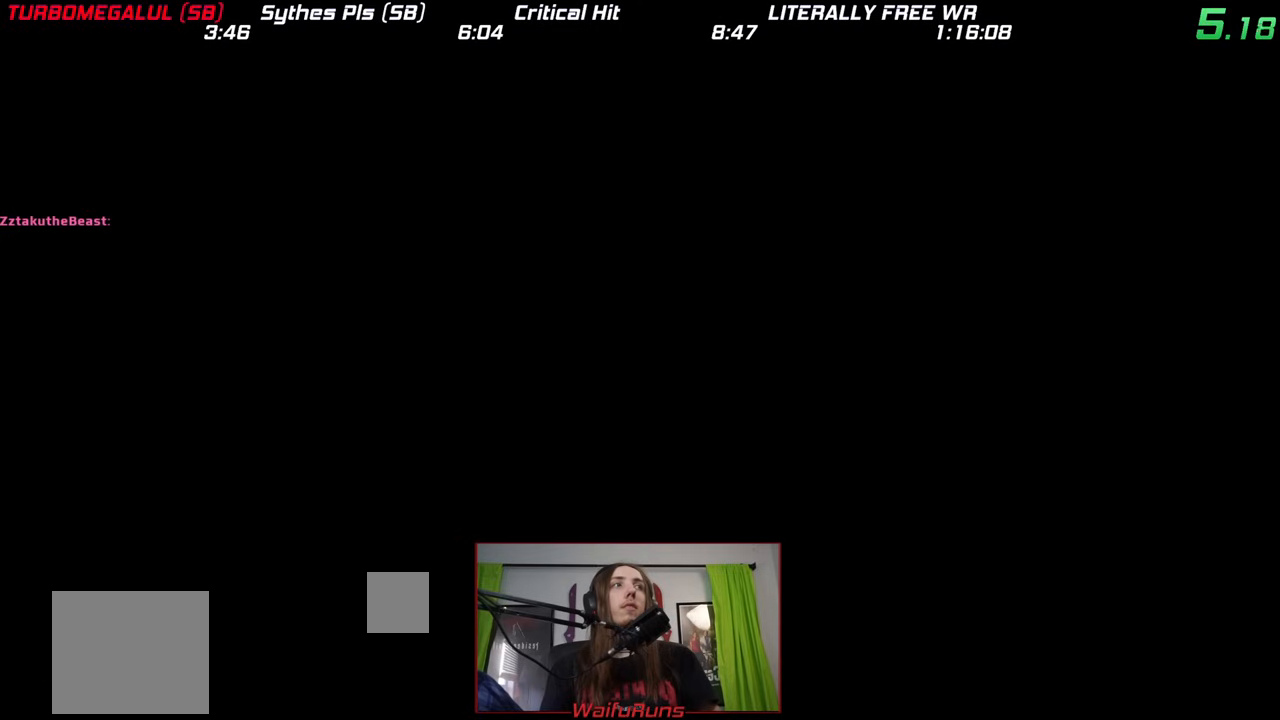
{"dt_ms": 500, "buttons": [], "left_stick": "down-right", "right_stick": "center", "events": []}
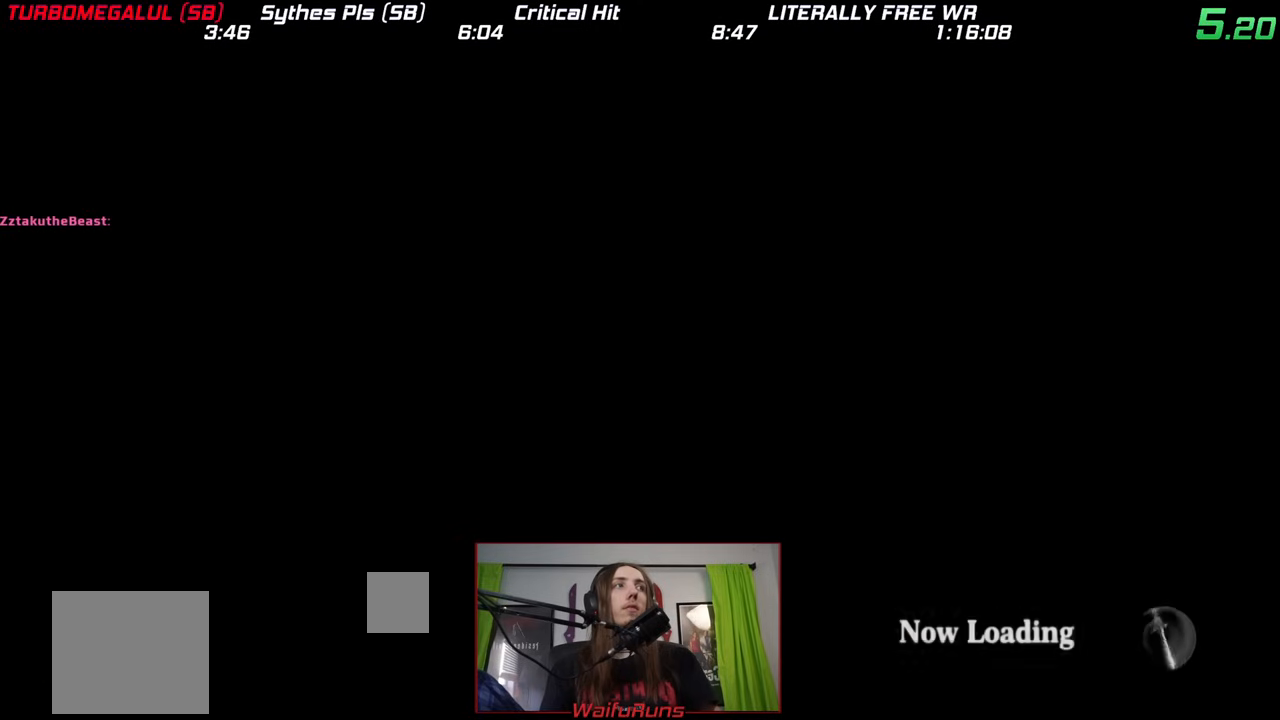
{"dt_ms": 500, "buttons": [], "left_stick": "down-right", "right_stick": "center", "events": []}
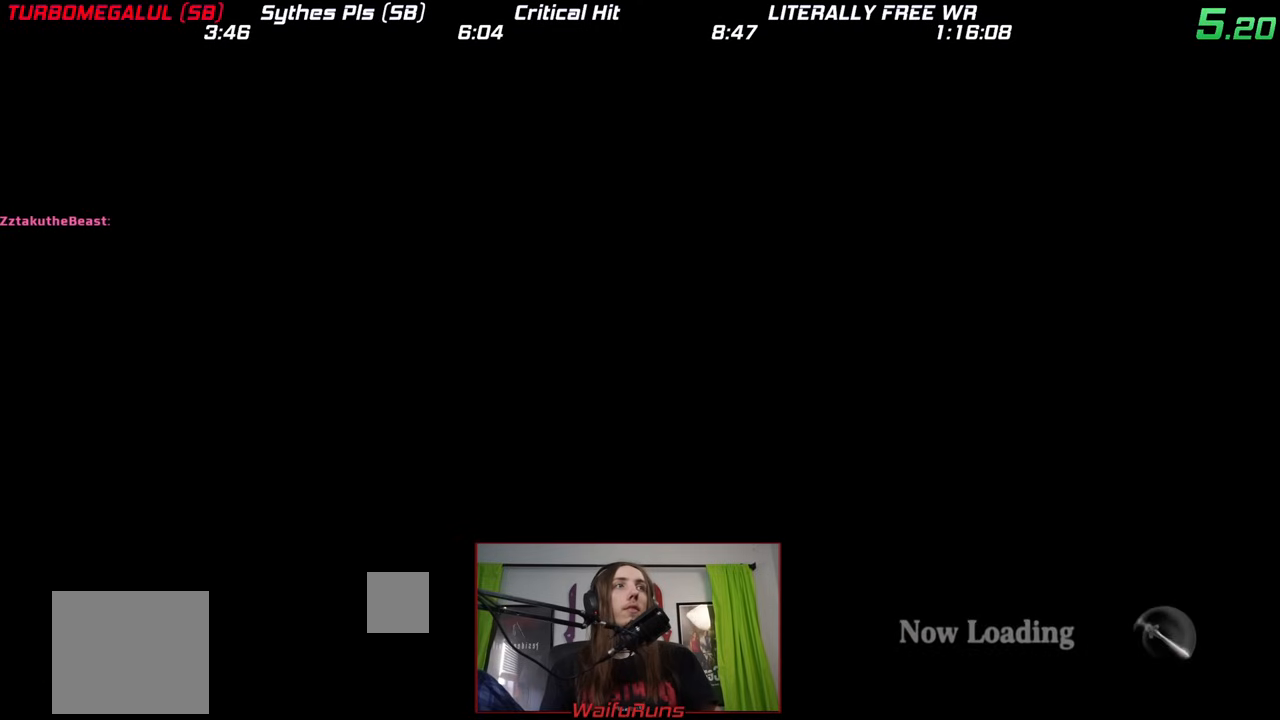
{"dt_ms": 500, "buttons": [], "left_stick": "down-right", "right_stick": "center", "events": []}
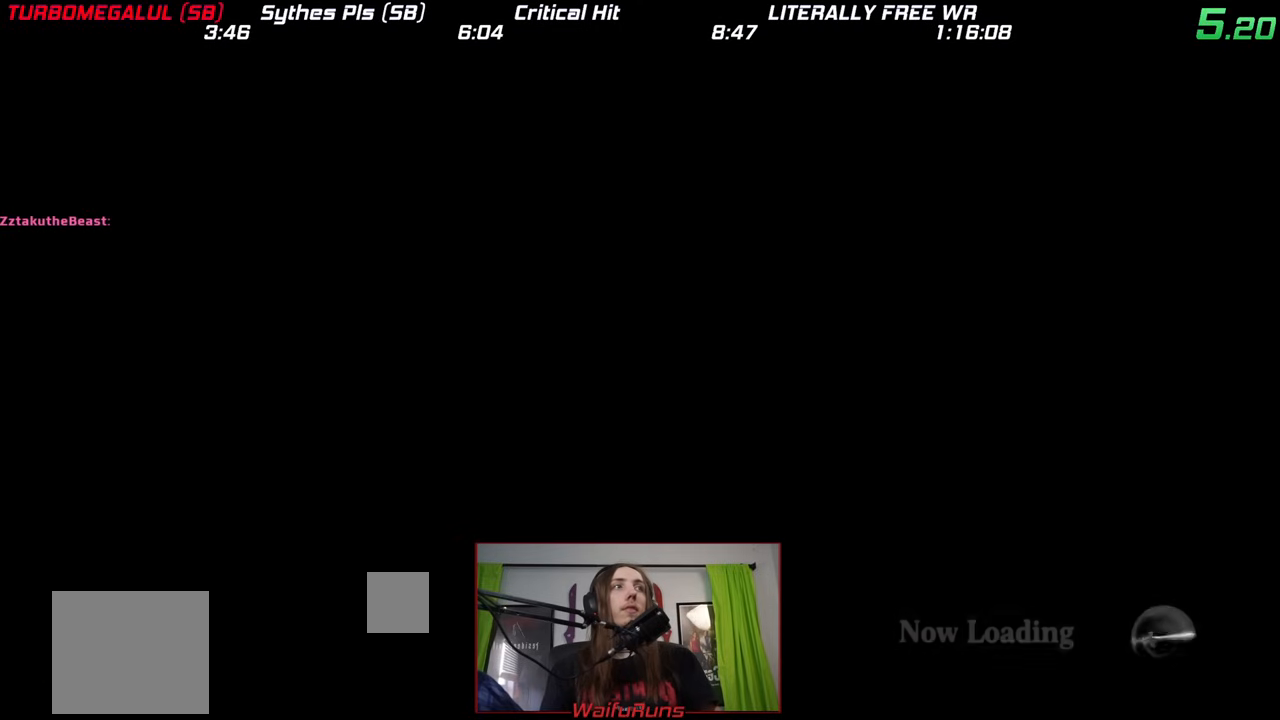
{"dt_ms": 500, "buttons": [], "left_stick": "down-right", "right_stick": "center", "events": []}
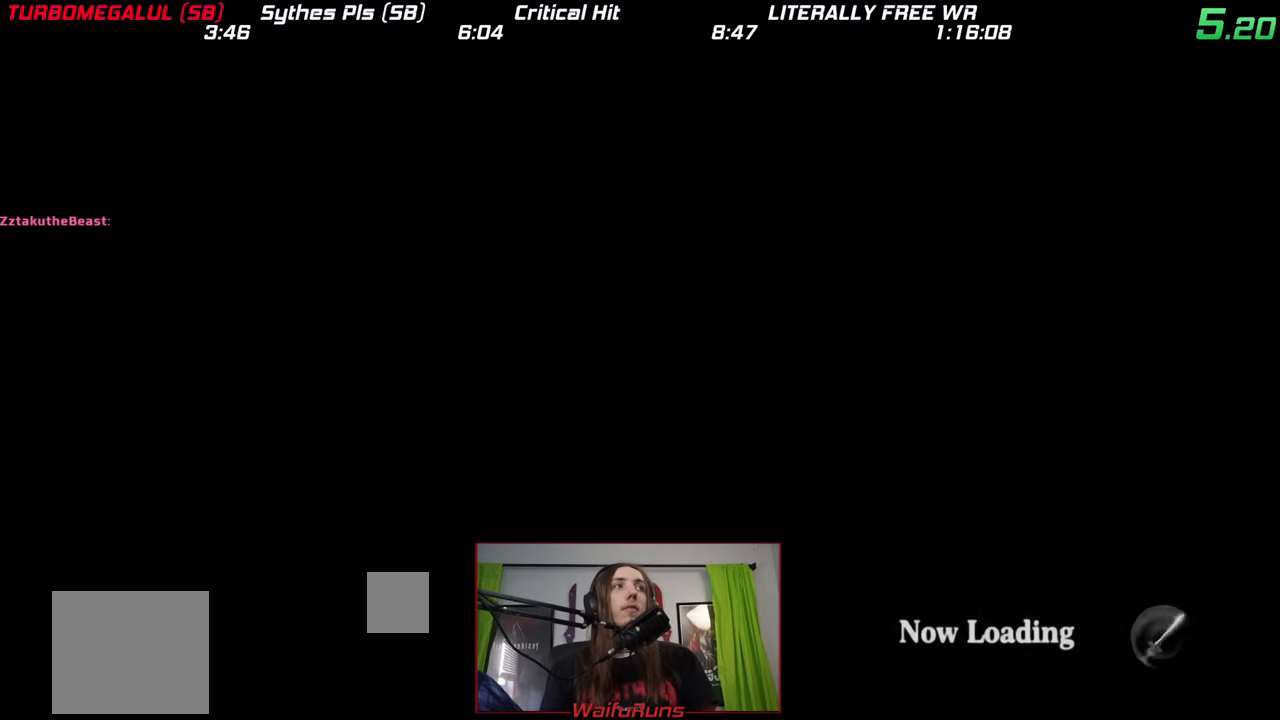
{"dt_ms": 500, "buttons": [], "left_stick": "down-right", "right_stick": "center", "events": []}
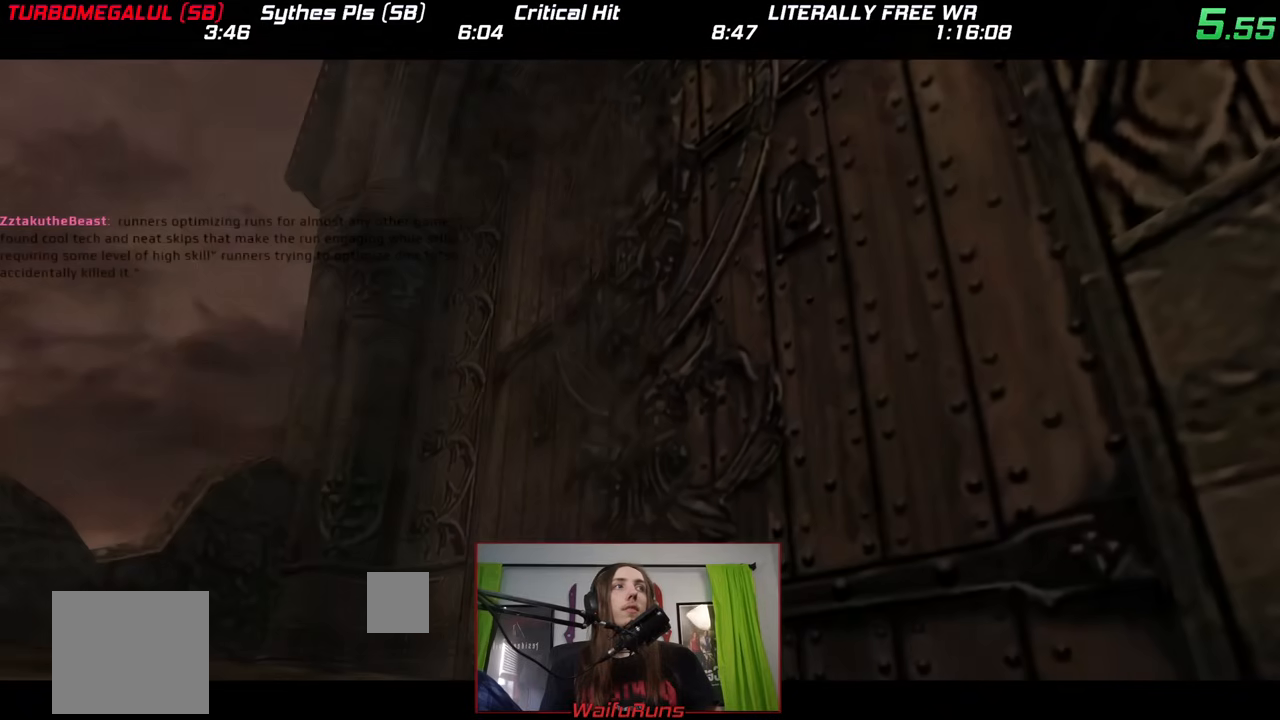
{"dt_ms": 500, "buttons": [], "left_stick": "down-right", "right_stick": "center", "events": []}
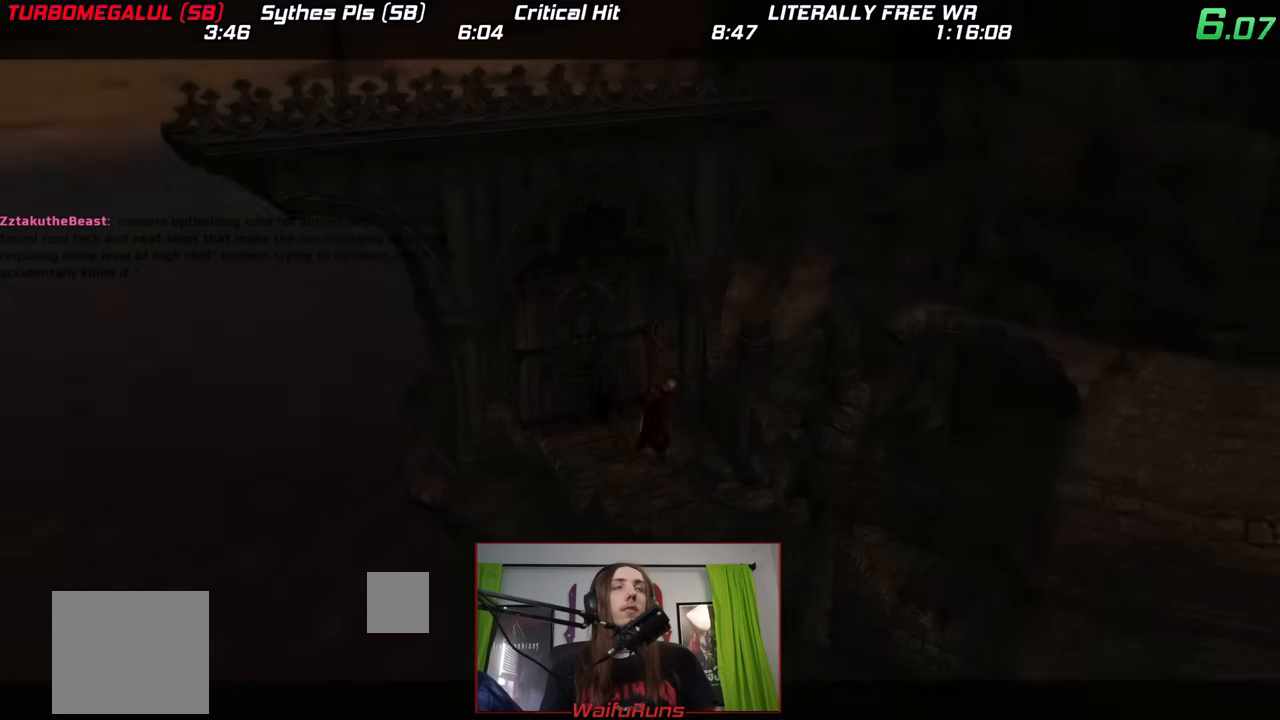
{"dt_ms": 500, "buttons": [], "left_stick": "down-right", "right_stick": "center", "events": []}
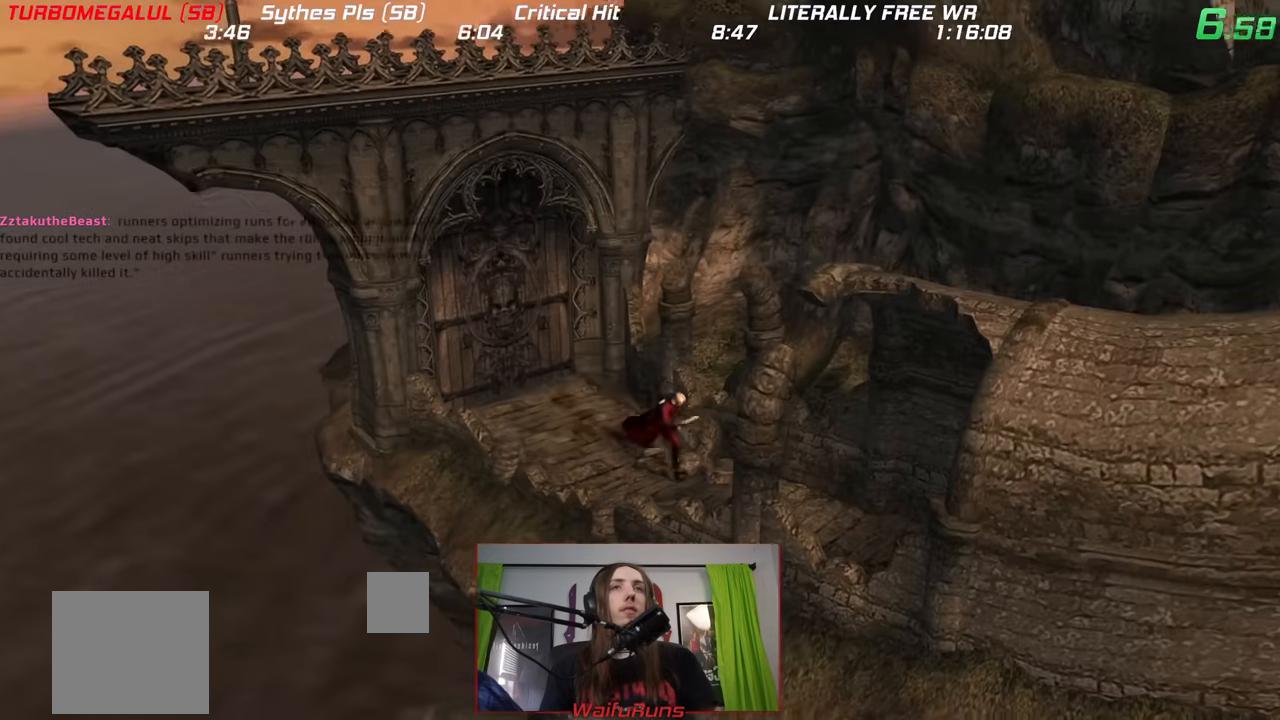
{"dt_ms": 500, "buttons": [], "left_stick": "down-right", "right_stick": "center", "events": []}
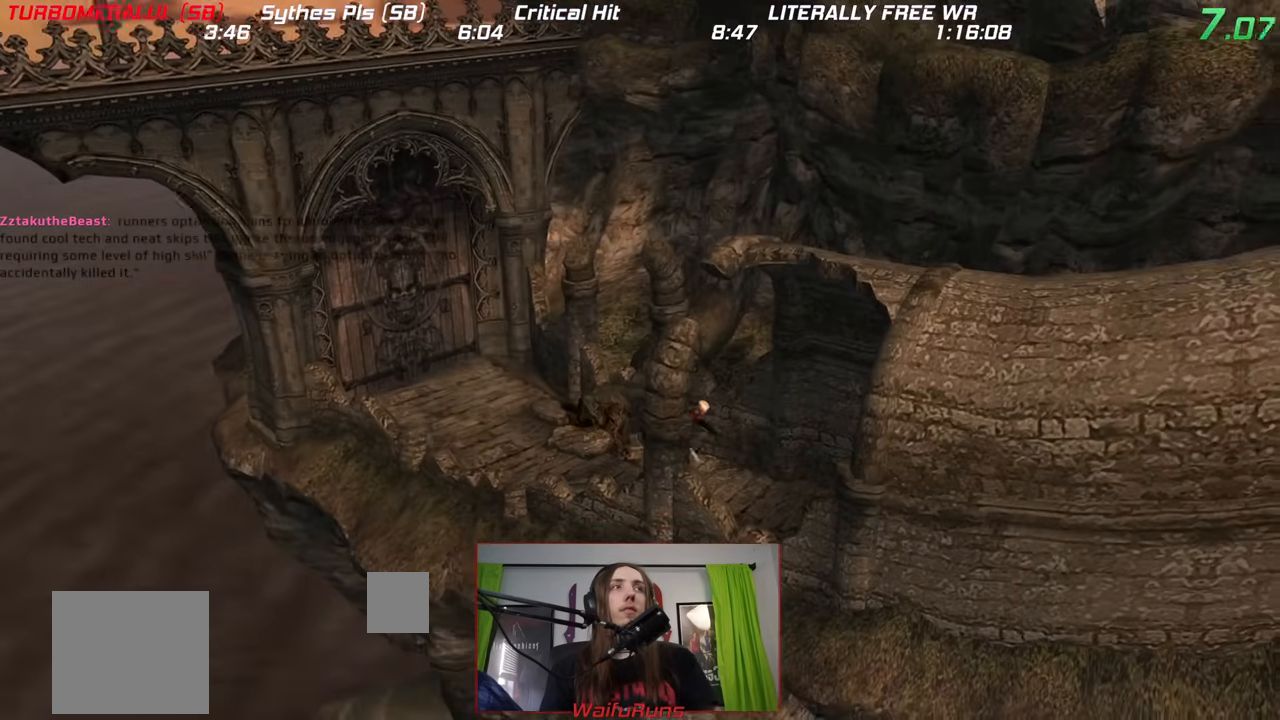
{"dt_ms": 500, "buttons": [], "left_stick": "right", "right_stick": "center", "events": [[483, "left_stick", "right"]]}
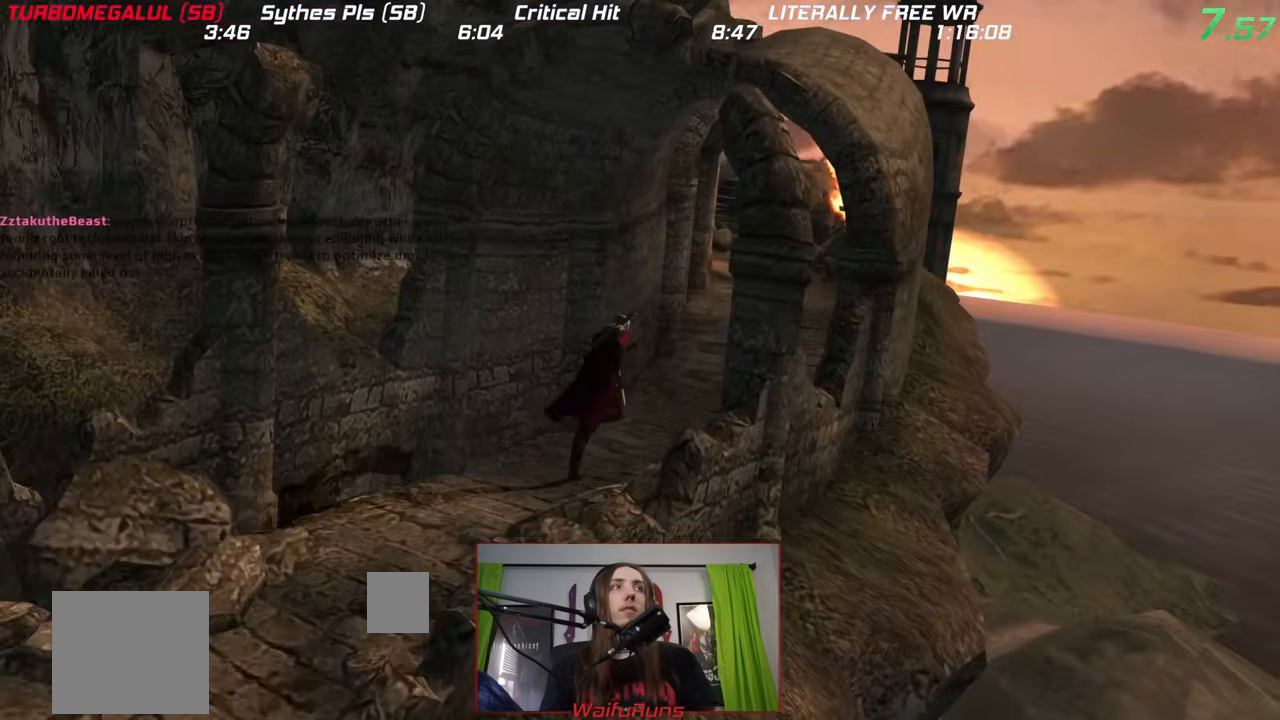
{"dt_ms": 1000, "buttons": [], "left_stick": "up", "right_stick": "center", "events": [[217, "left_stick", "up-right"], [350, "left_stick", "up"], [500, "right_stick", "up"], [583, "right_stick", "center"]]}